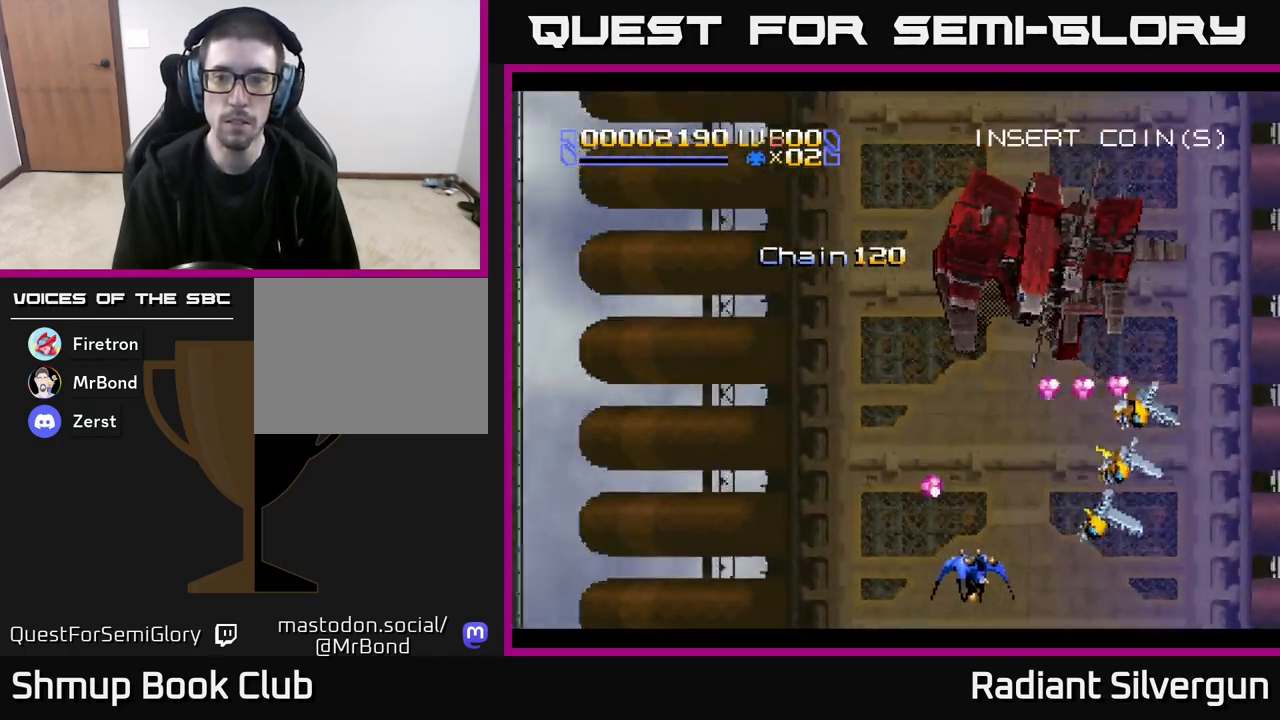
Gameplay with a controller (Xbox layout); each line is a JSON object with the inputs held at the frame after it. "events" lists button and stick changes between this image and that frame as [ms after this image, input, new state], when the widget could be followed in between. Not read: right_stick.
{"buttons": ["A", "X", "DPAD_UP", "DPAD_RIGHT"], "left_stick": "down", "events": [[200, "A", "down"], [233, "DPAD_RIGHT", "up"], [283, "DPAD_LEFT", "down"], [300, "DPAD_DOWN", "up"], [383, "DPAD_UP", "down"], [433, "X", "down"], [467, "DPAD_LEFT", "up"], [483, "DPAD_RIGHT", "down"]]}
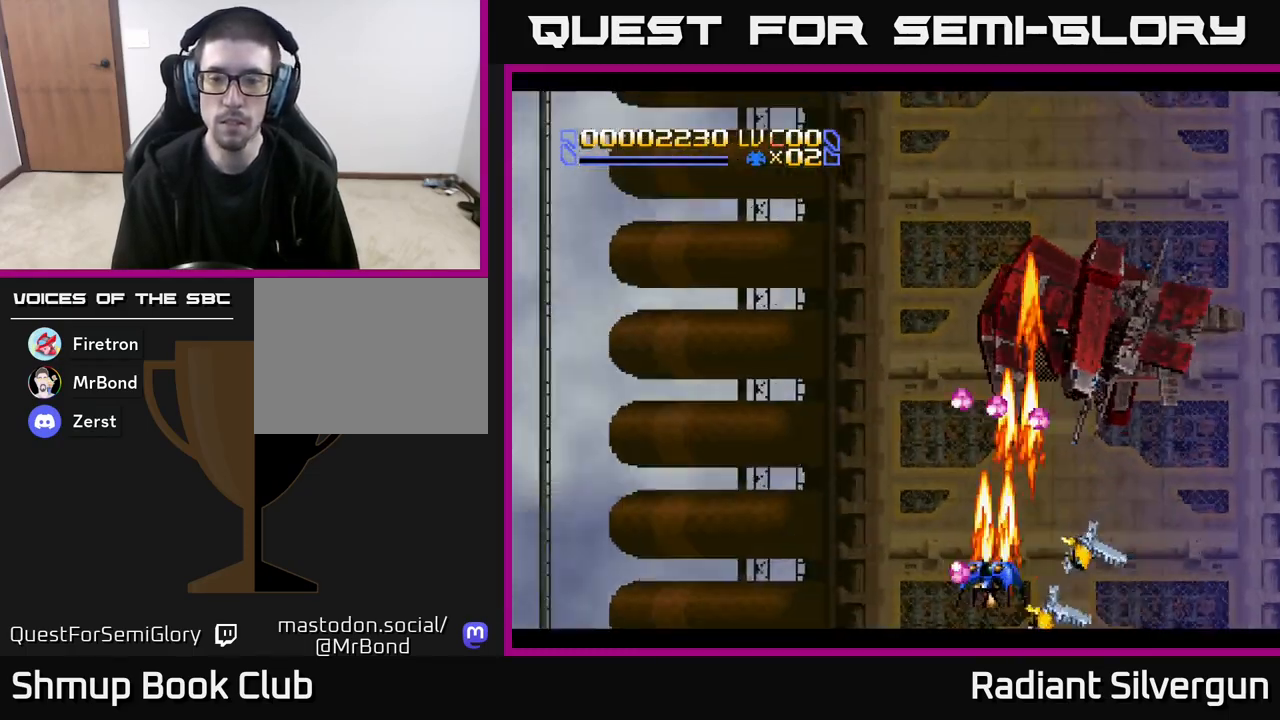
{"buttons": ["A", "DPAD_RIGHT"], "left_stick": "down", "events": [[200, "DPAD_UP", "up"], [283, "DPAD_DOWN", "down"], [283, "X", "up"], [300, "DPAD_RIGHT", "up"], [367, "DPAD_RIGHT", "down"], [450, "DPAD_DOWN", "up"]]}
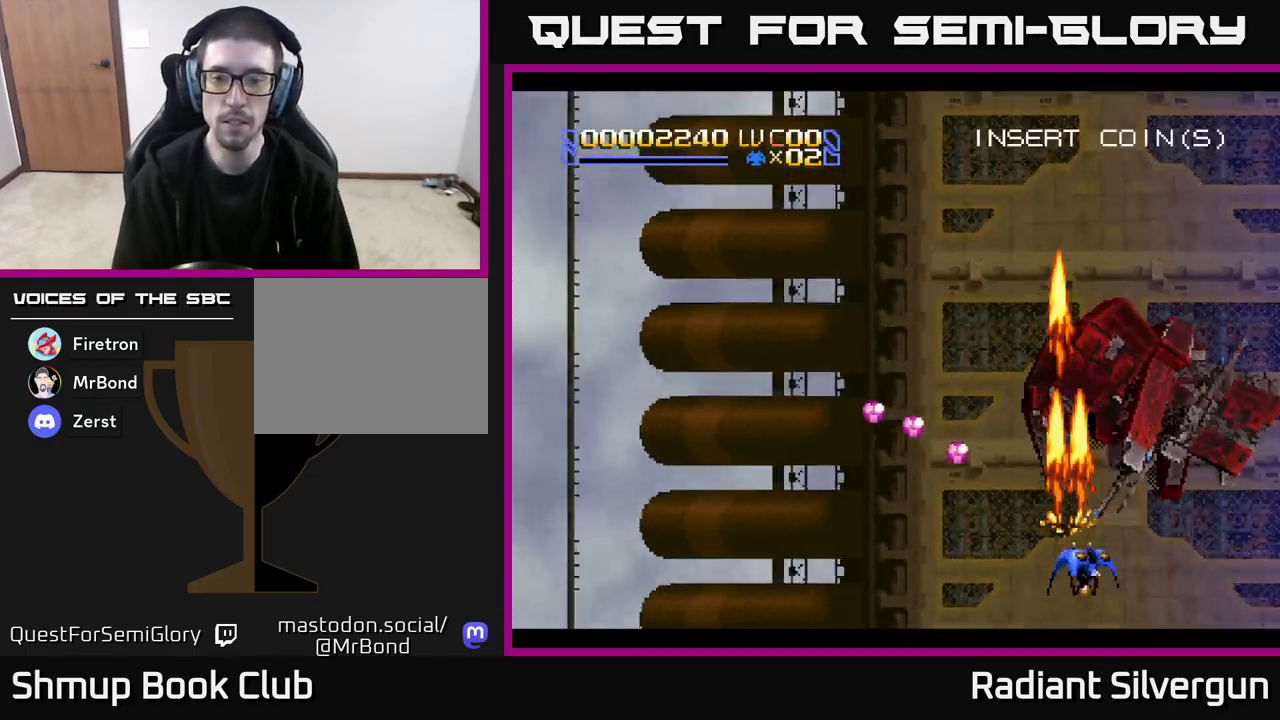
{"buttons": ["DPAD_UP", "DPAD_LEFT"], "left_stick": "down", "events": [[33, "X", "down"], [100, "X", "up"], [233, "DPAD_RIGHT", "up"], [250, "A", "up"], [267, "DPAD_LEFT", "down"], [383, "DPAD_UP", "down"]]}
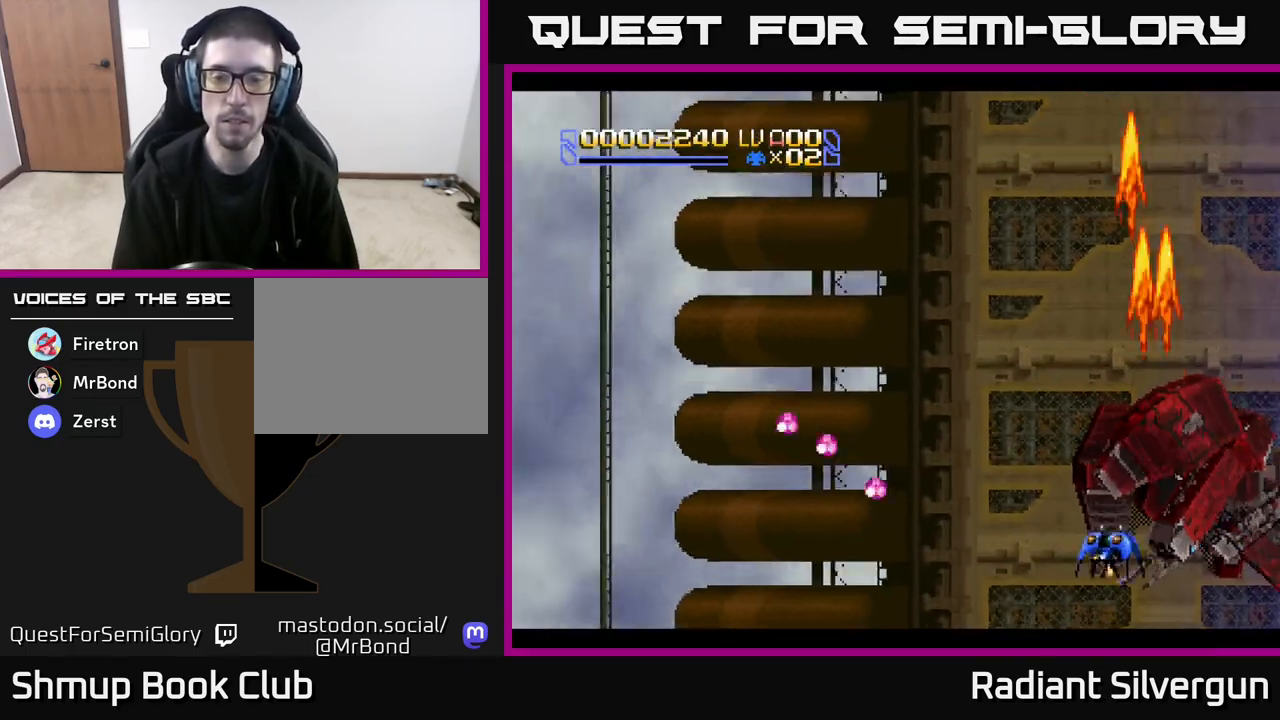
{"buttons": [], "left_stick": "down", "events": [[233, "DPAD_UP", "up"], [383, "DPAD_LEFT", "up"]]}
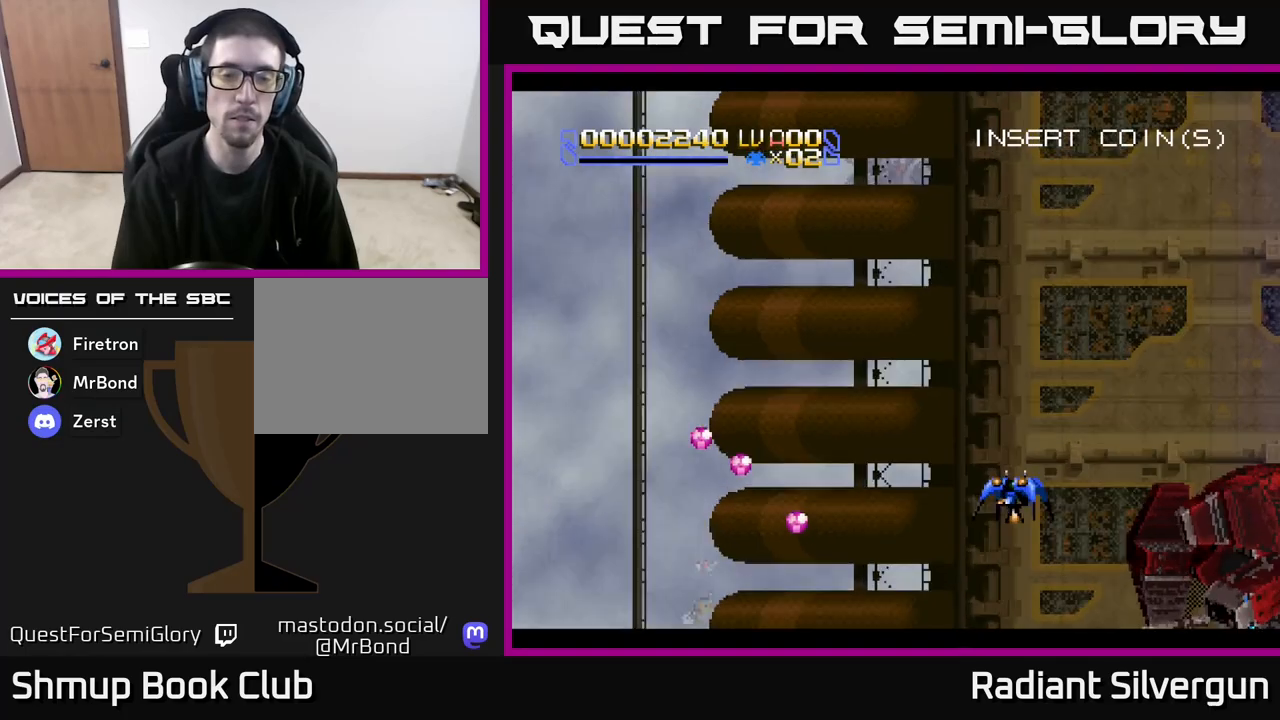
{"buttons": ["DPAD_LEFT"], "left_stick": "down", "events": [[50, "L1", "down"], [367, "L1", "up"], [483, "DPAD_LEFT", "down"]]}
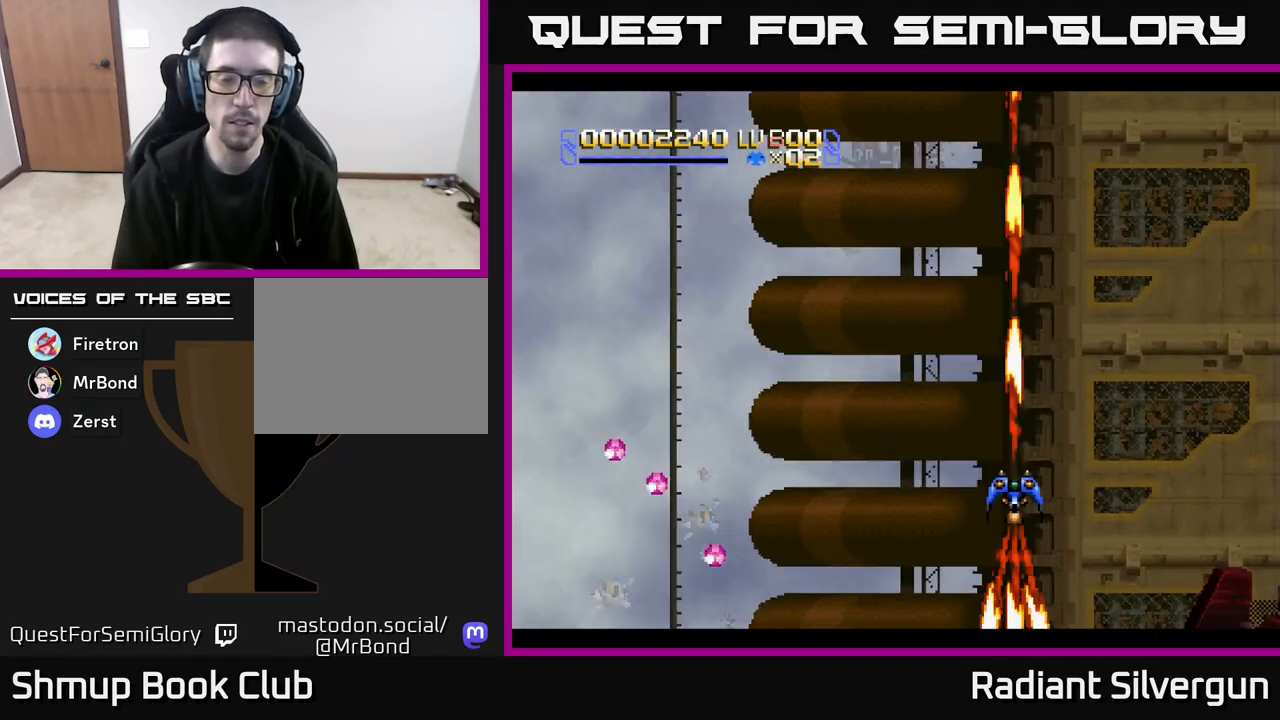
{"buttons": ["A", "DPAD_LEFT"], "left_stick": "down", "events": [[367, "A", "down"]]}
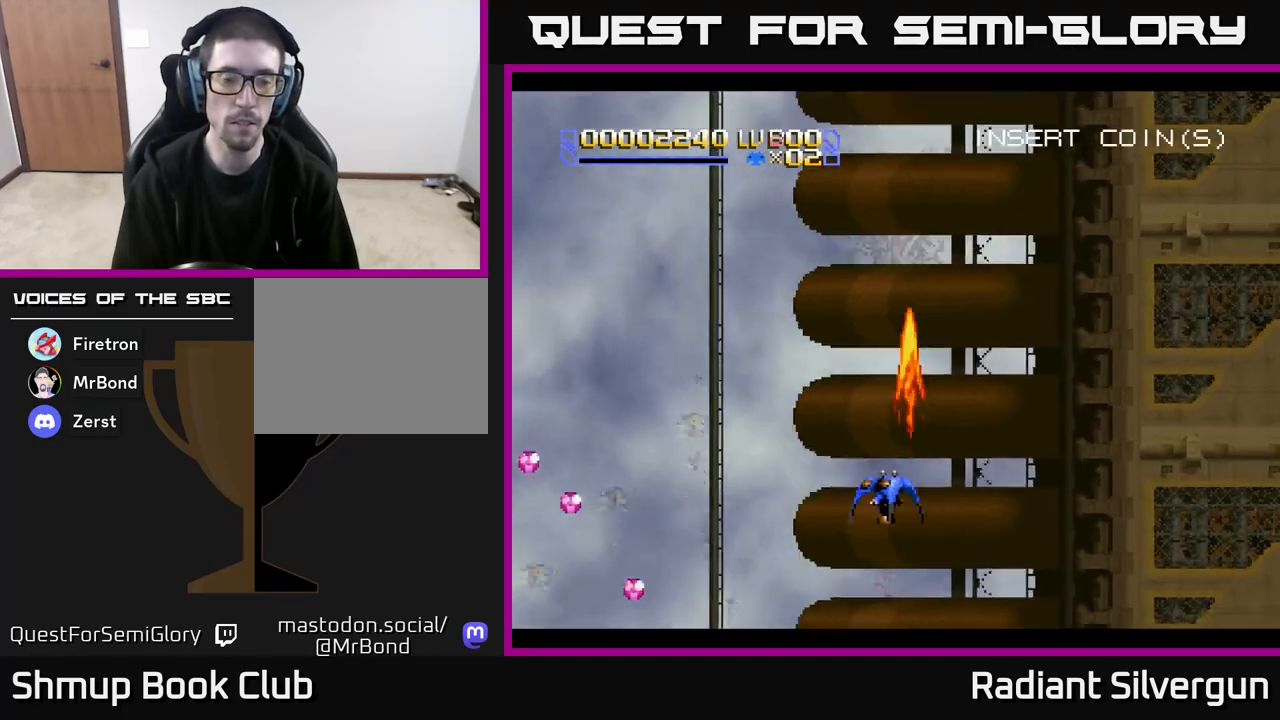
{"buttons": ["DPAD_LEFT"], "left_stick": "down", "events": [[200, "A", "up"], [217, "L1", "down"], [350, "L1", "up"]]}
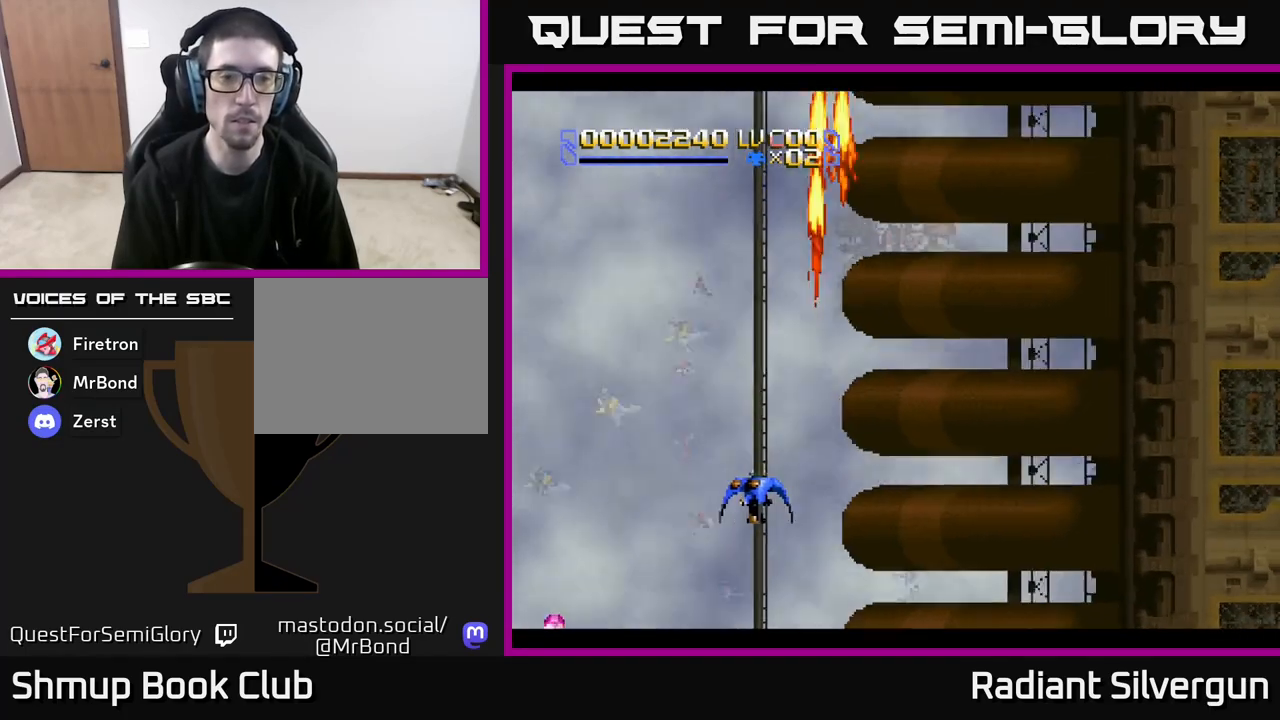
{"buttons": ["DPAD_RIGHT"], "left_stick": "down", "events": [[100, "DPAD_LEFT", "up"], [400, "DPAD_RIGHT", "down"]]}
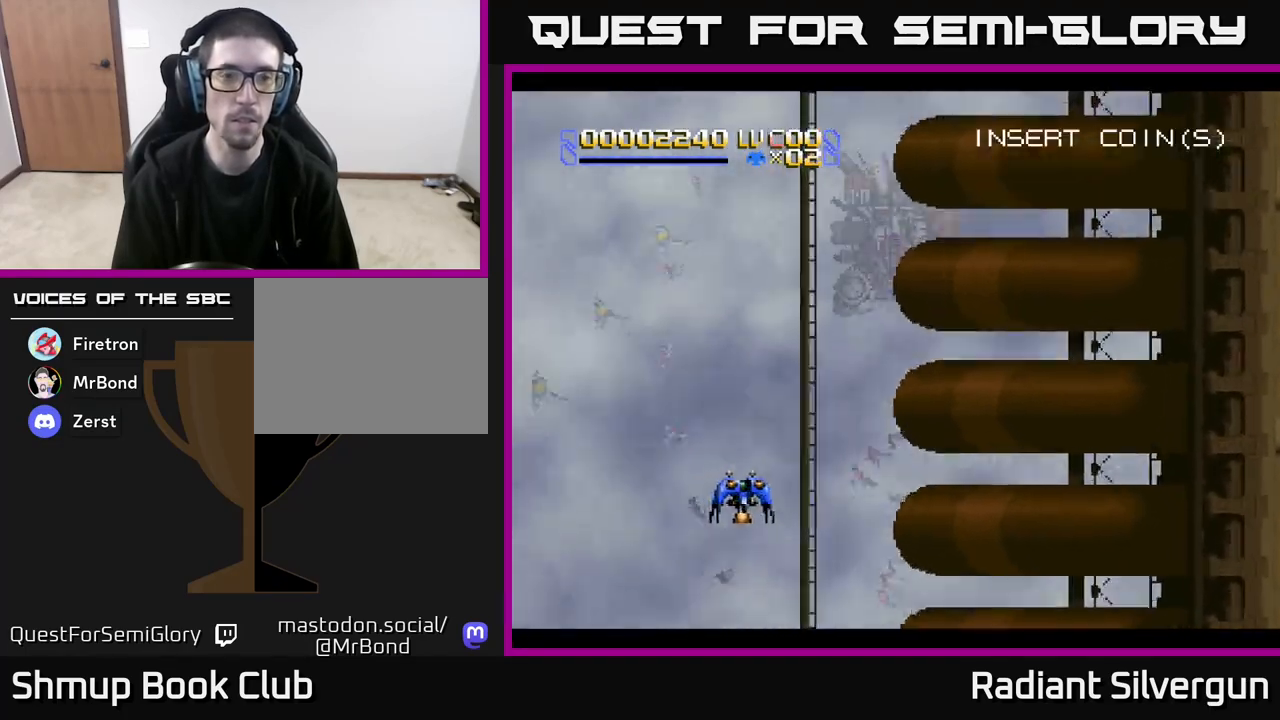
{"buttons": [], "left_stick": "down", "events": [[500, "DPAD_RIGHT", "up"]]}
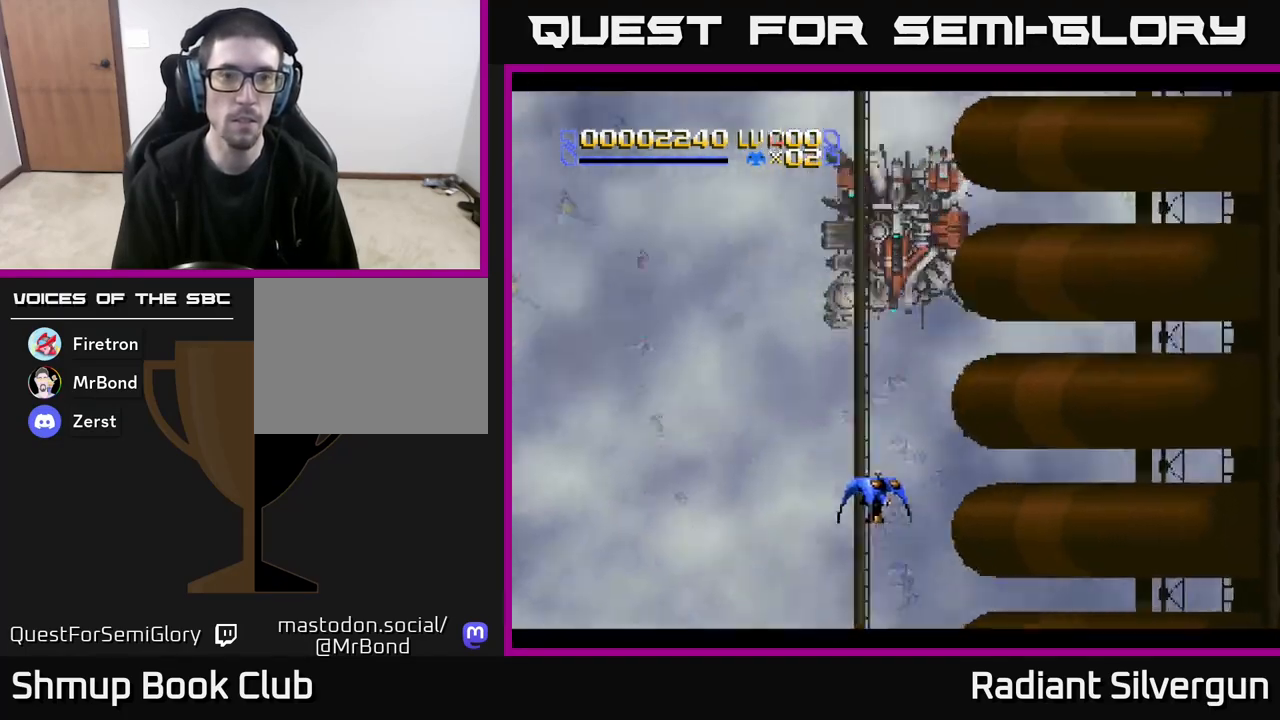
{"buttons": ["DPAD_UP", "DPAD_RIGHT"], "left_stick": "down", "events": [[83, "DPAD_LEFT", "down"], [250, "DPAD_UP", "down"], [267, "DPAD_LEFT", "up"], [350, "DPAD_RIGHT", "down"], [417, "DPAD_UP", "up"], [483, "DPAD_UP", "down"]]}
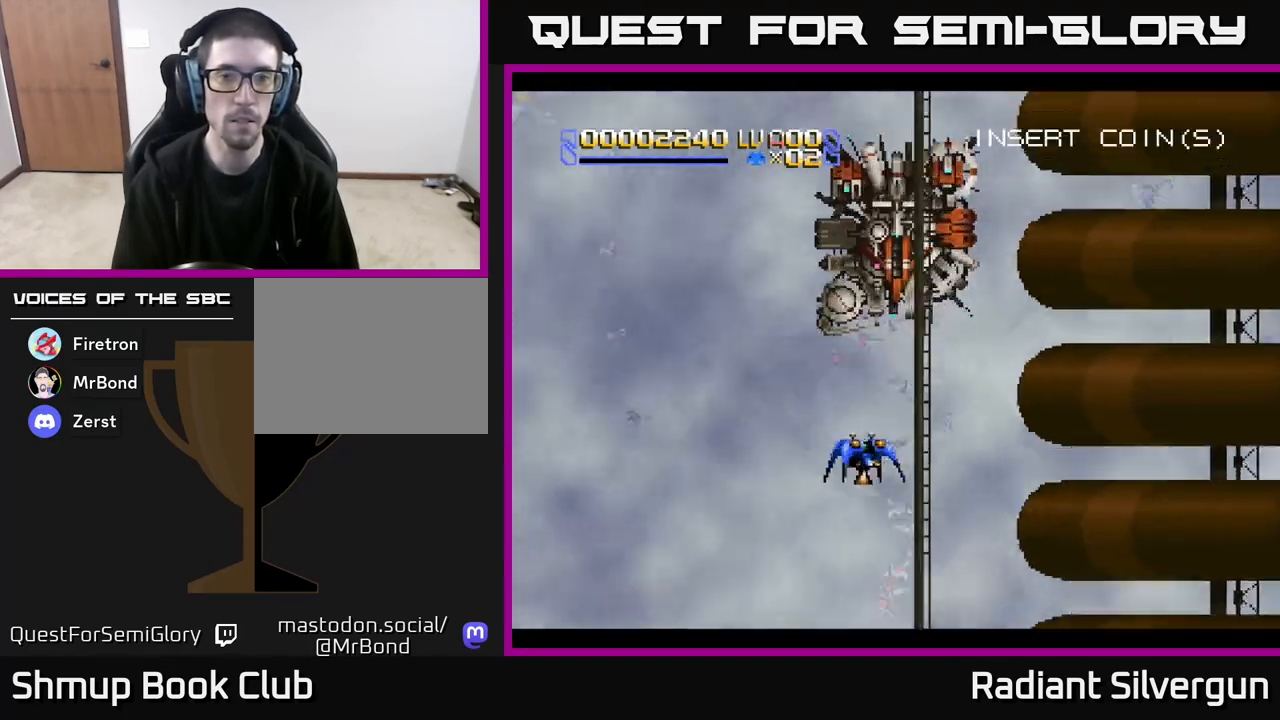
{"buttons": ["A"], "left_stick": "down", "events": [[50, "A", "down"], [167, "DPAD_RIGHT", "up"], [300, "DPAD_UP", "up"]]}
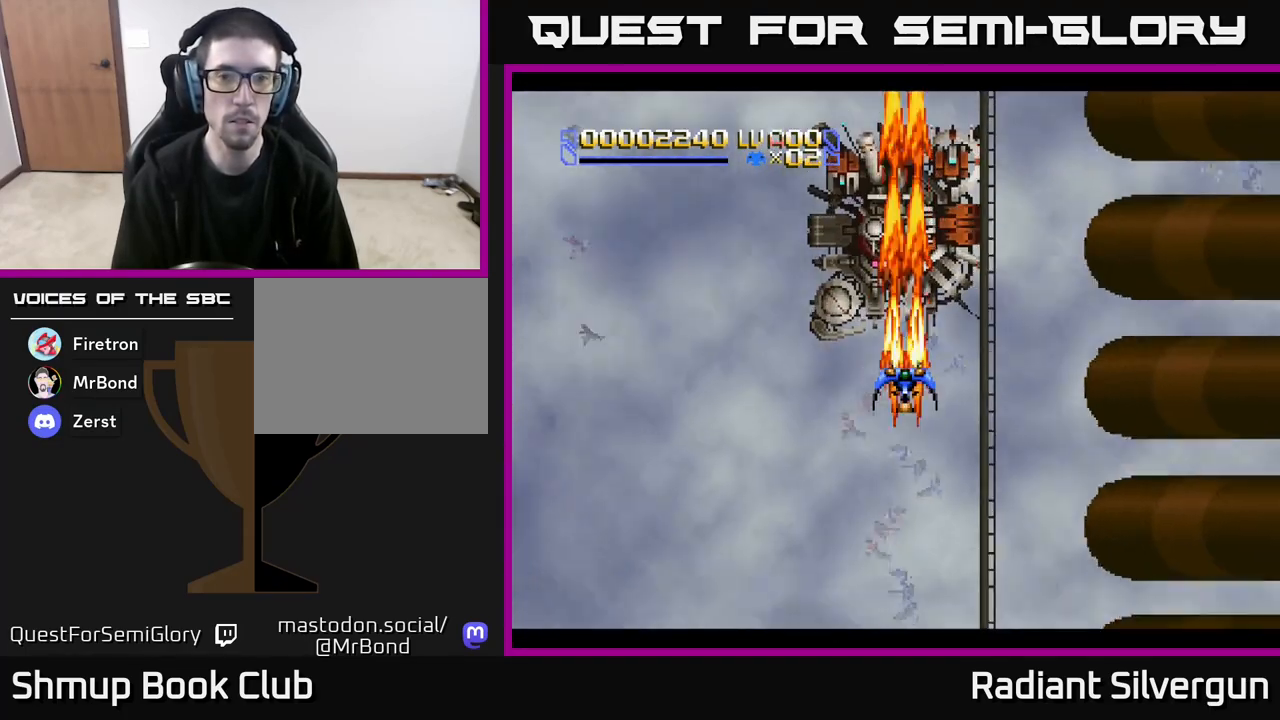
{"buttons": ["A"], "left_stick": "down", "events": [[217, "DPAD_DOWN", "down"], [317, "DPAD_DOWN", "up"]]}
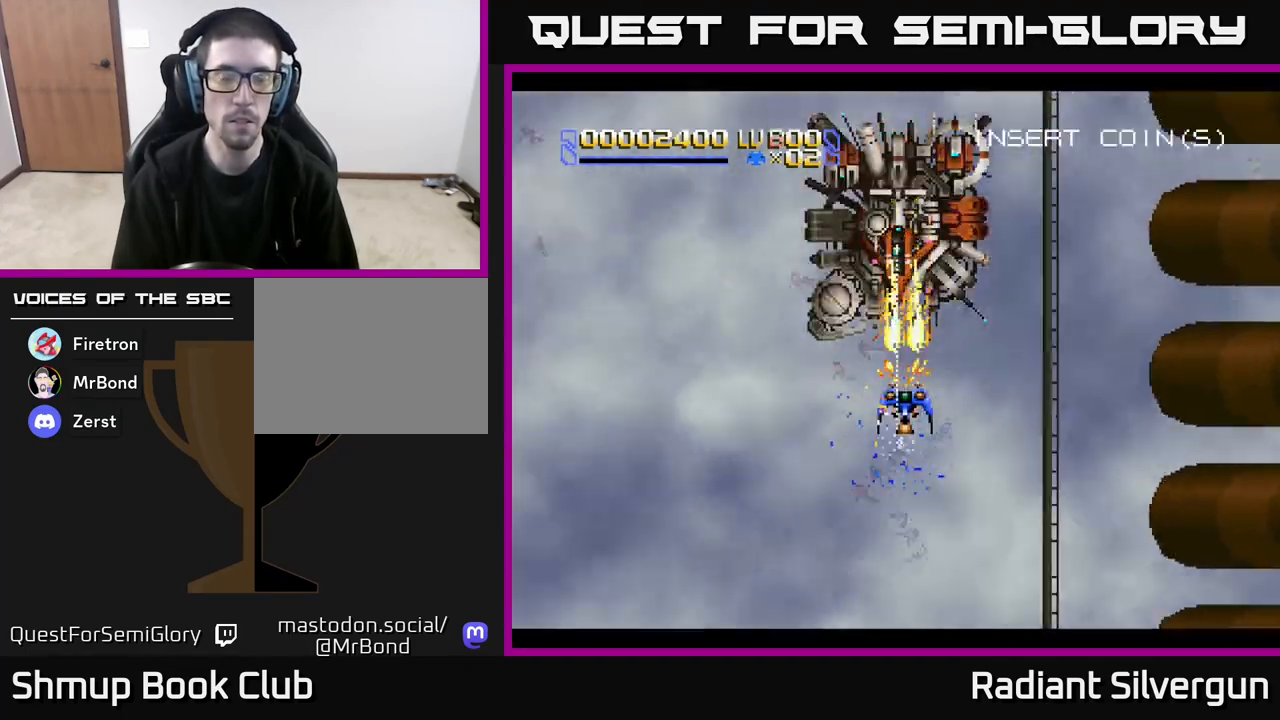
{"buttons": ["A"], "left_stick": "down", "events": [[50, "DPAD_DOWN", "down"], [133, "DPAD_DOWN", "up"]]}
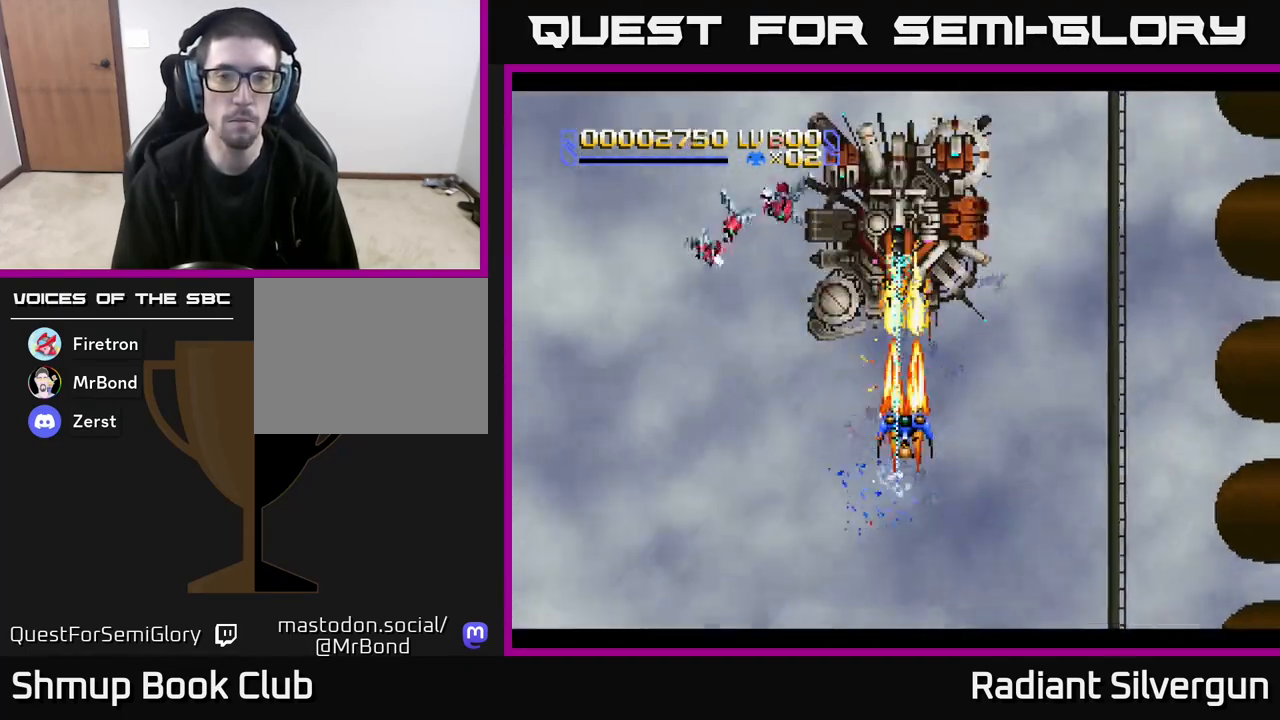
{"buttons": ["A", "DPAD_LEFT"], "left_stick": "down", "events": [[150, "DPAD_DOWN", "down"], [417, "DPAD_LEFT", "down"], [450, "DPAD_DOWN", "up"]]}
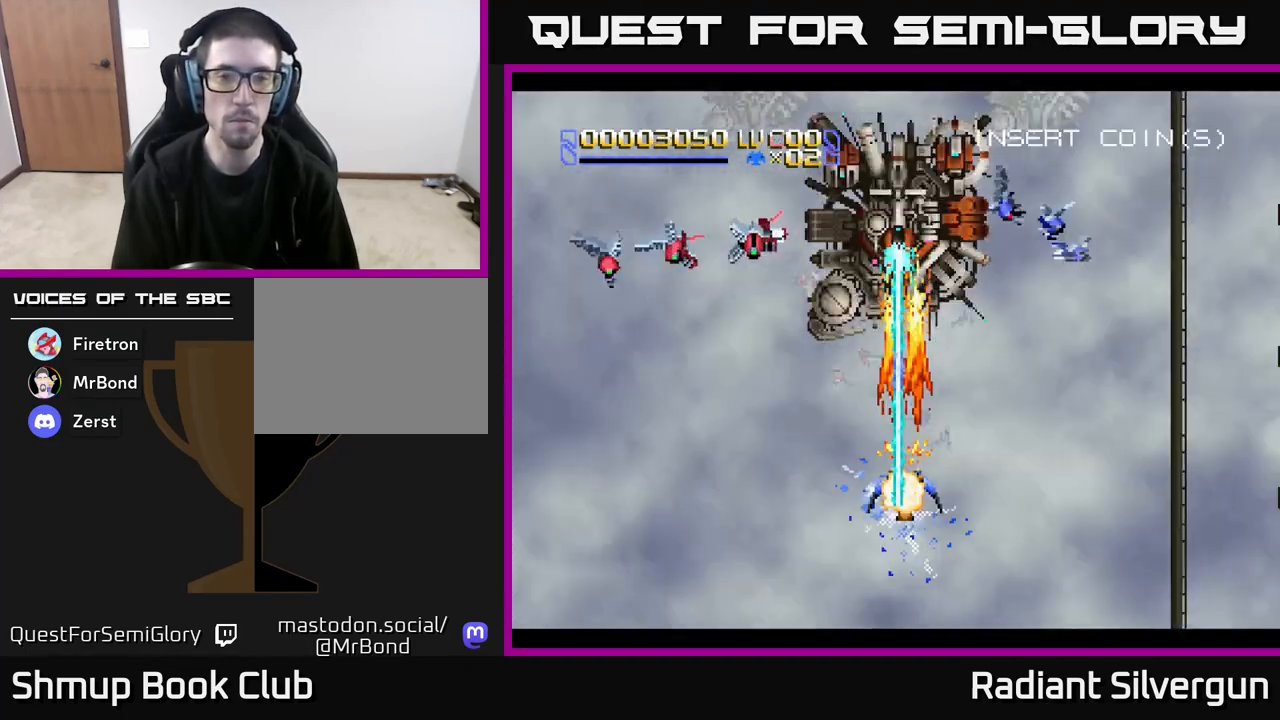
{"buttons": ["A"], "left_stick": "down", "events": [[133, "DPAD_LEFT", "up"], [133, "DPAD_UP", "down"], [233, "DPAD_LEFT", "down"], [250, "DPAD_UP", "up"], [500, "DPAD_LEFT", "up"]]}
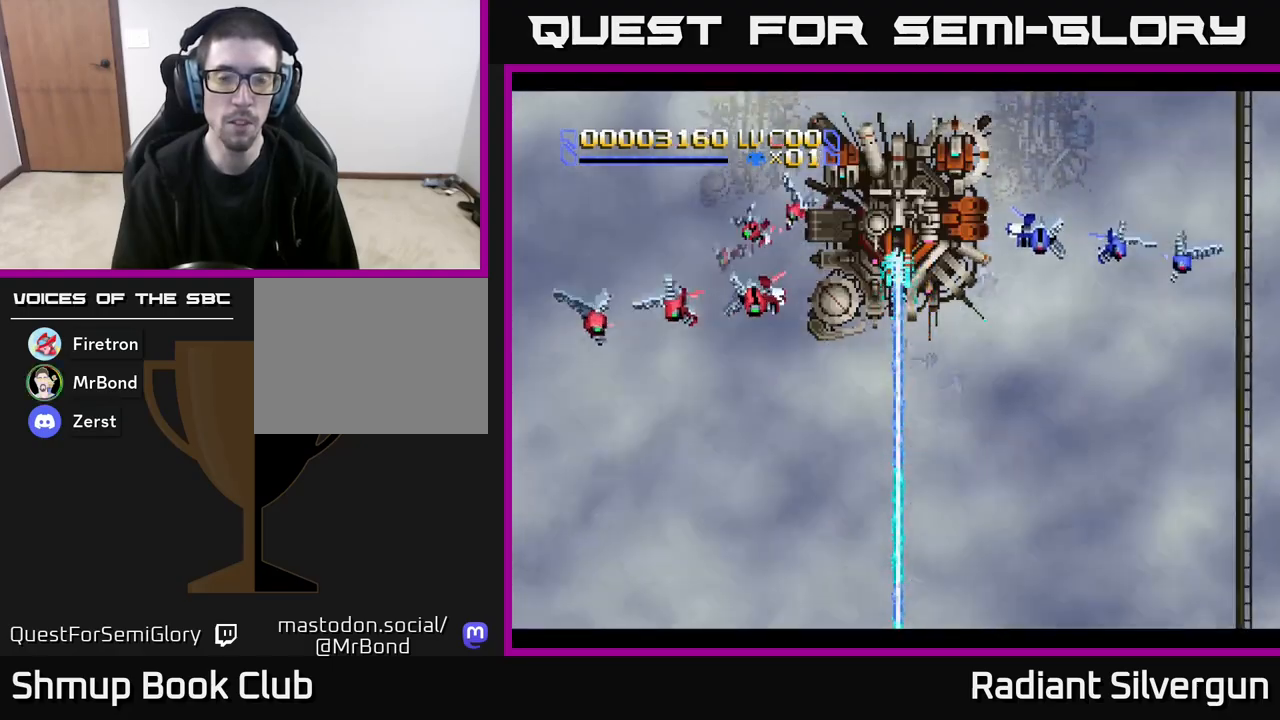
{"buttons": [], "left_stick": "down", "events": [[300, "A", "up"]]}
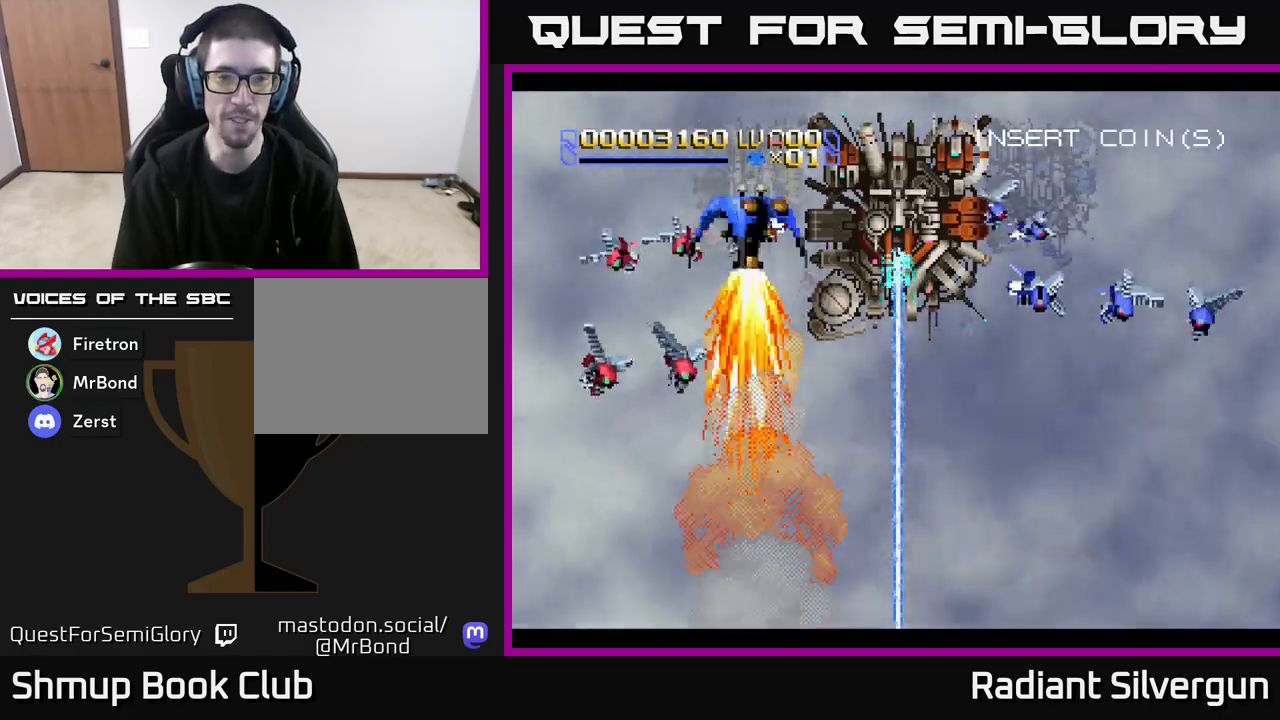
{"buttons": ["DPAD_UP"], "left_stick": "down", "events": [[467, "DPAD_UP", "down"]]}
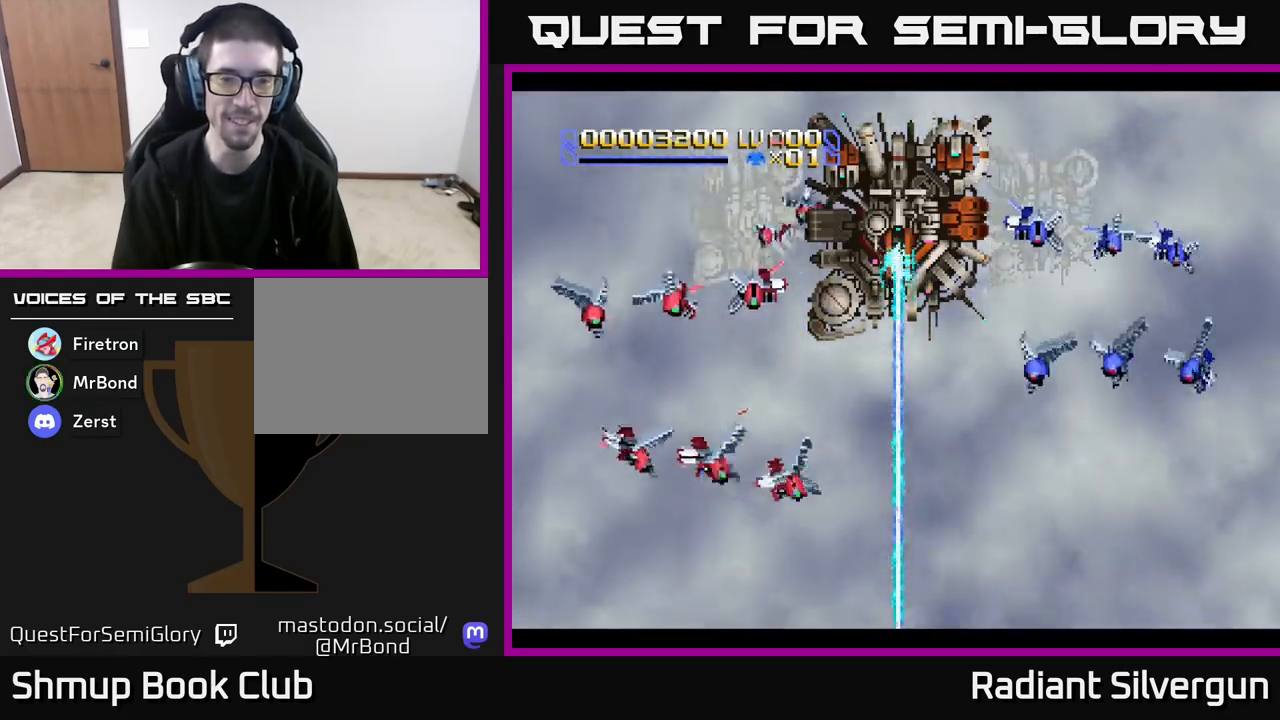
{"buttons": ["L1", "DPAD_UP"], "left_stick": "down", "events": [[67, "A", "down"], [67, "DPAD_RIGHT", "down"], [150, "X", "down"], [183, "DPAD_UP", "up"], [200, "A", "up"], [233, "DPAD_RIGHT", "up"], [283, "DPAD_DOWN", "down"], [333, "L1", "down"], [350, "X", "up"], [417, "DPAD_DOWN", "up"], [483, "DPAD_UP", "down"]]}
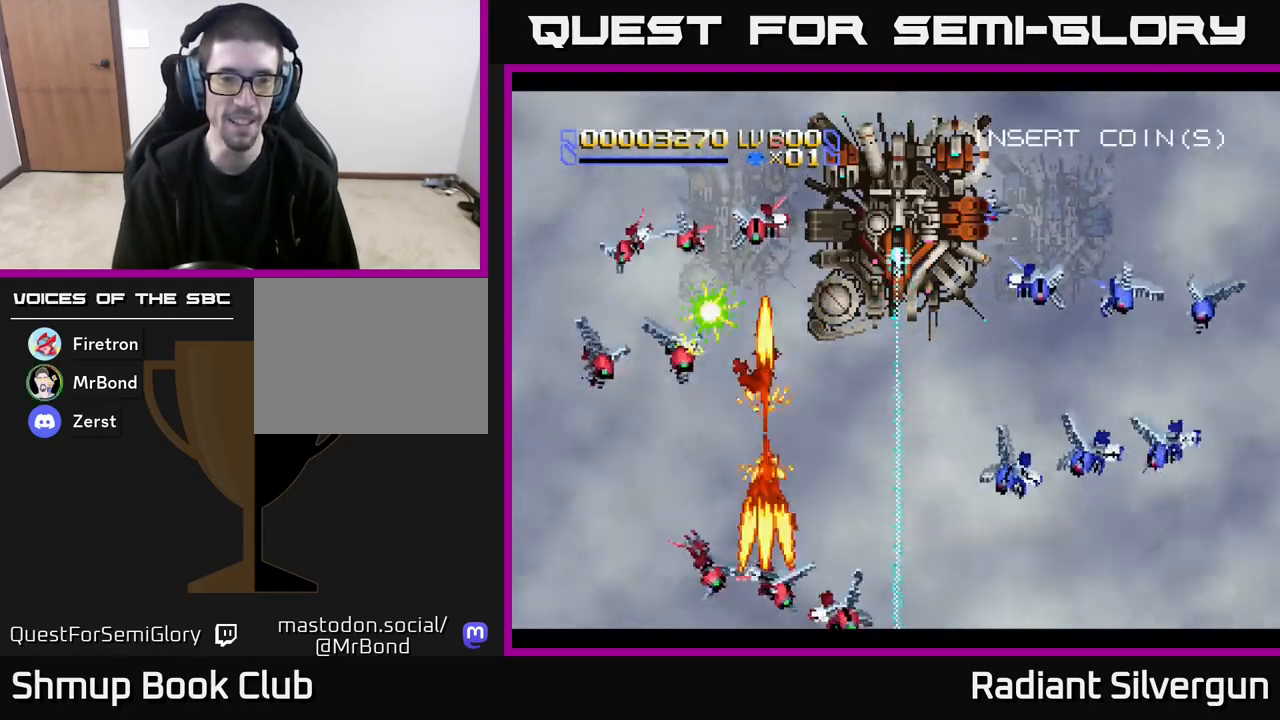
{"buttons": ["L1", "DPAD_UP", "DPAD_LEFT"], "left_stick": "down", "events": [[50, "DPAD_LEFT", "down"]]}
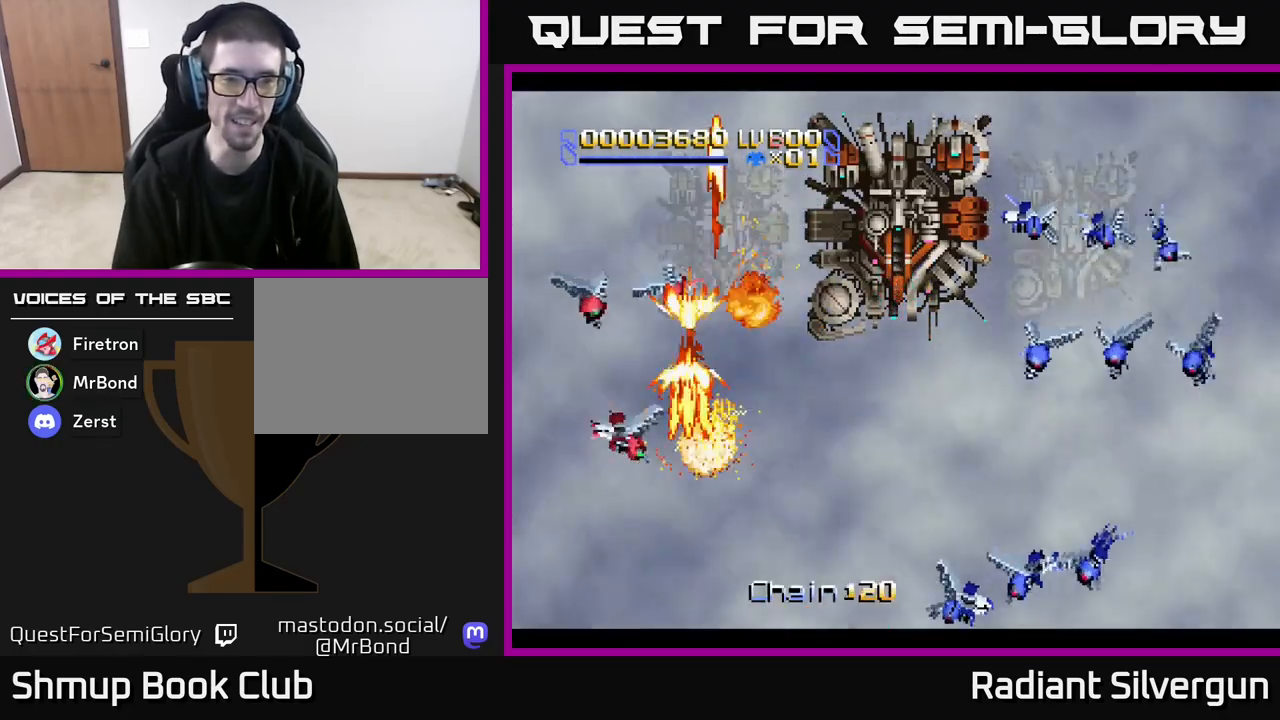
{"buttons": ["L1", "DPAD_DOWN", "DPAD_RIGHT"], "left_stick": "down", "events": [[217, "DPAD_LEFT", "up"], [283, "DPAD_RIGHT", "down"], [283, "DPAD_UP", "up"], [417, "DPAD_DOWN", "down"]]}
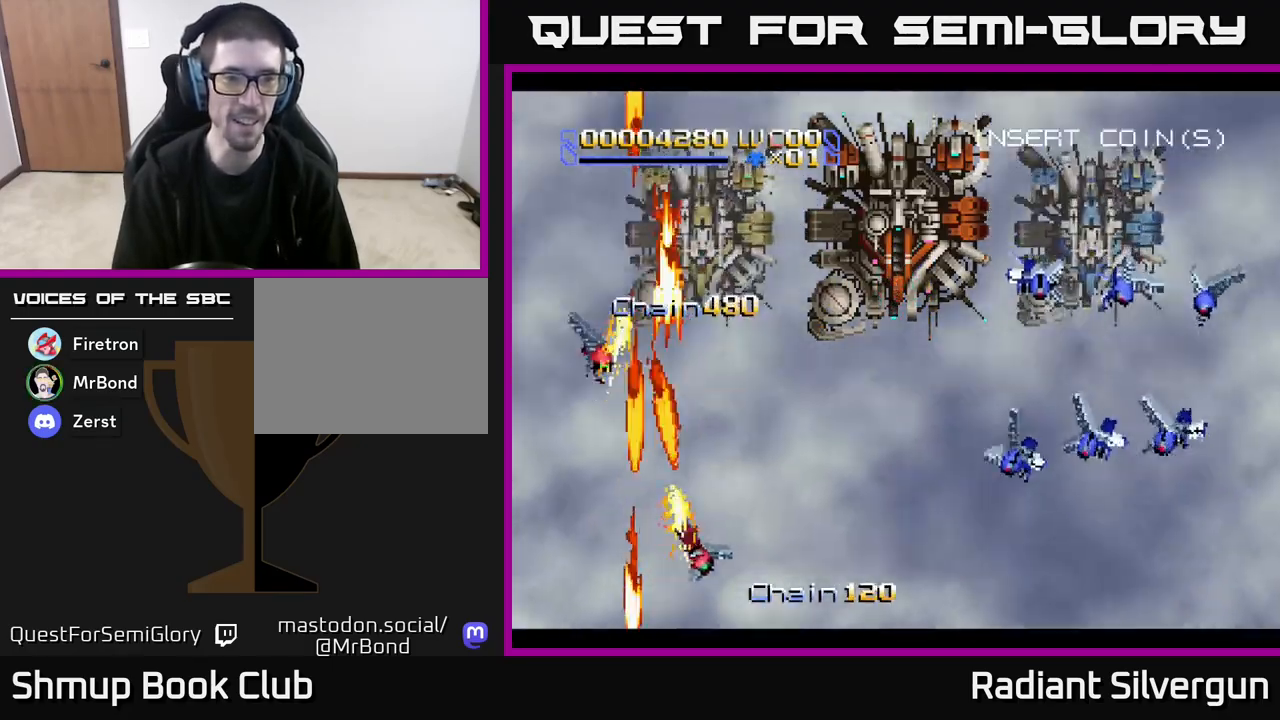
{"buttons": ["L1", "DPAD_DOWN"], "left_stick": "down", "events": [[250, "DPAD_RIGHT", "up"], [367, "DPAD_LEFT", "down"], [383, "DPAD_DOWN", "up"], [467, "DPAD_LEFT", "up"], [500, "DPAD_DOWN", "down"]]}
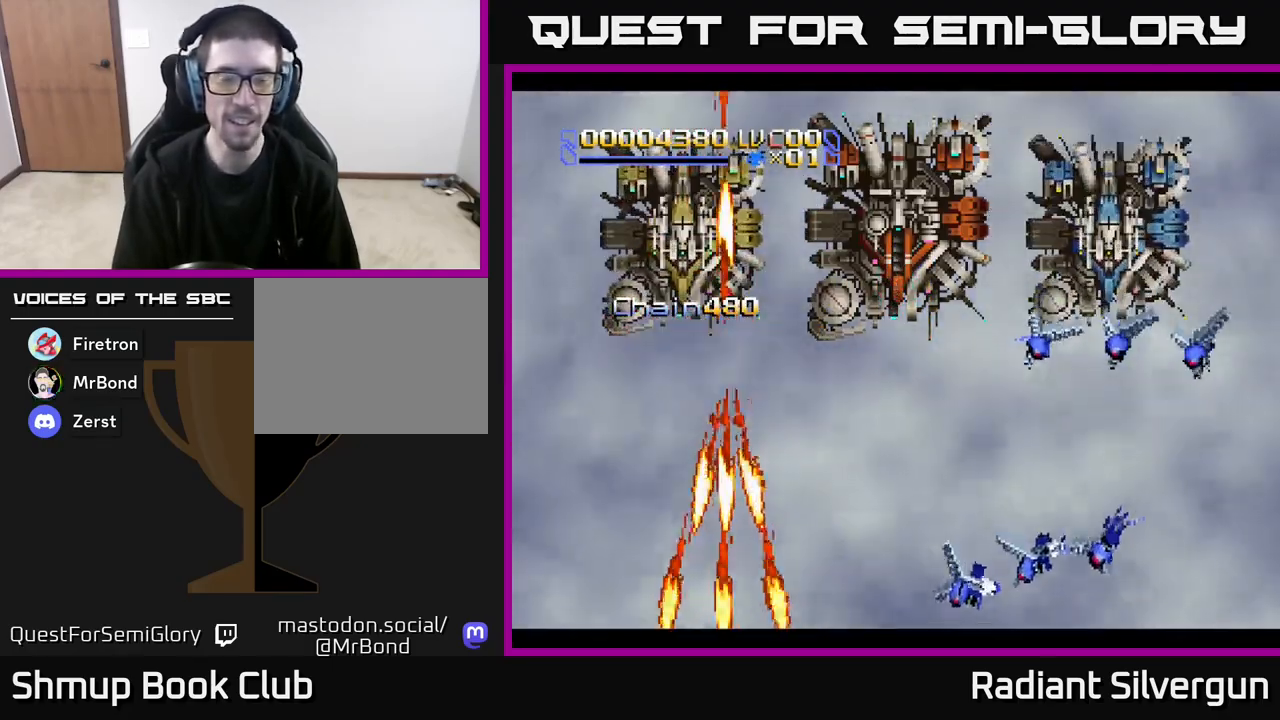
{"buttons": ["L1", "DPAD_RIGHT"], "left_stick": "down", "events": [[17, "DPAD_RIGHT", "down"], [83, "L1", "up"], [333, "DPAD_DOWN", "up"], [450, "L1", "down"]]}
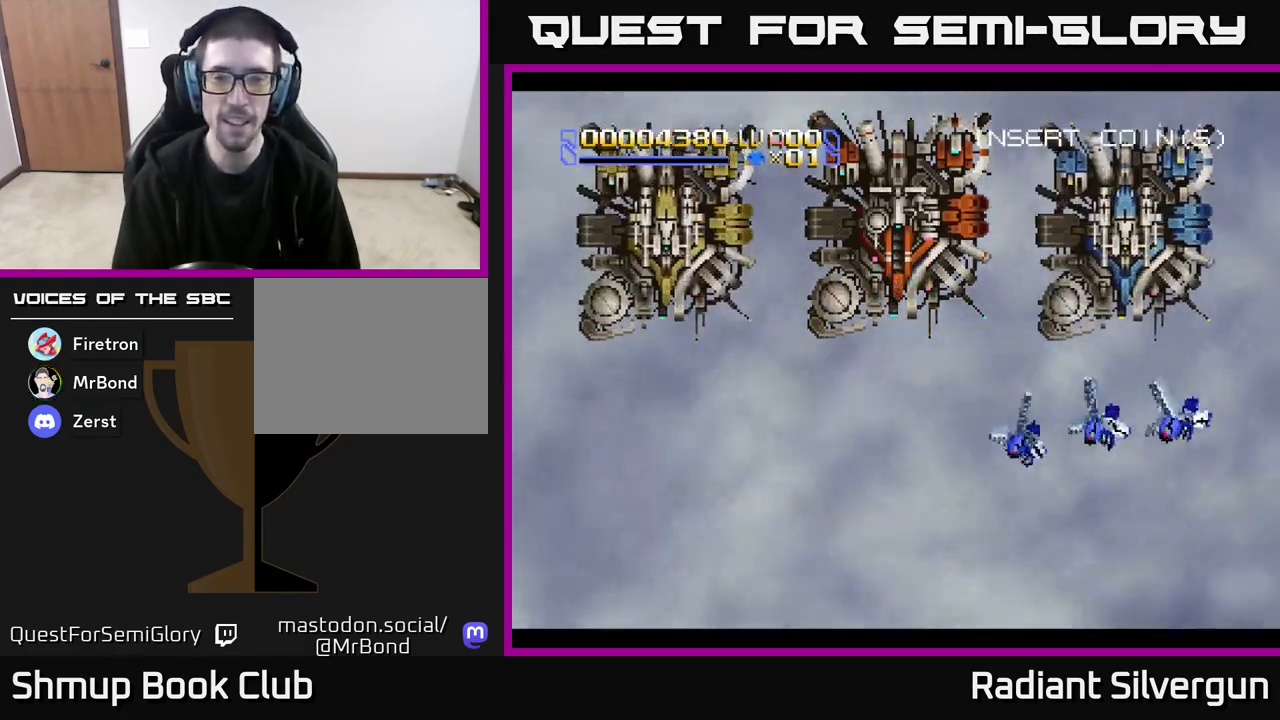
{"buttons": ["L1", "DPAD_RIGHT"], "left_stick": "down", "events": []}
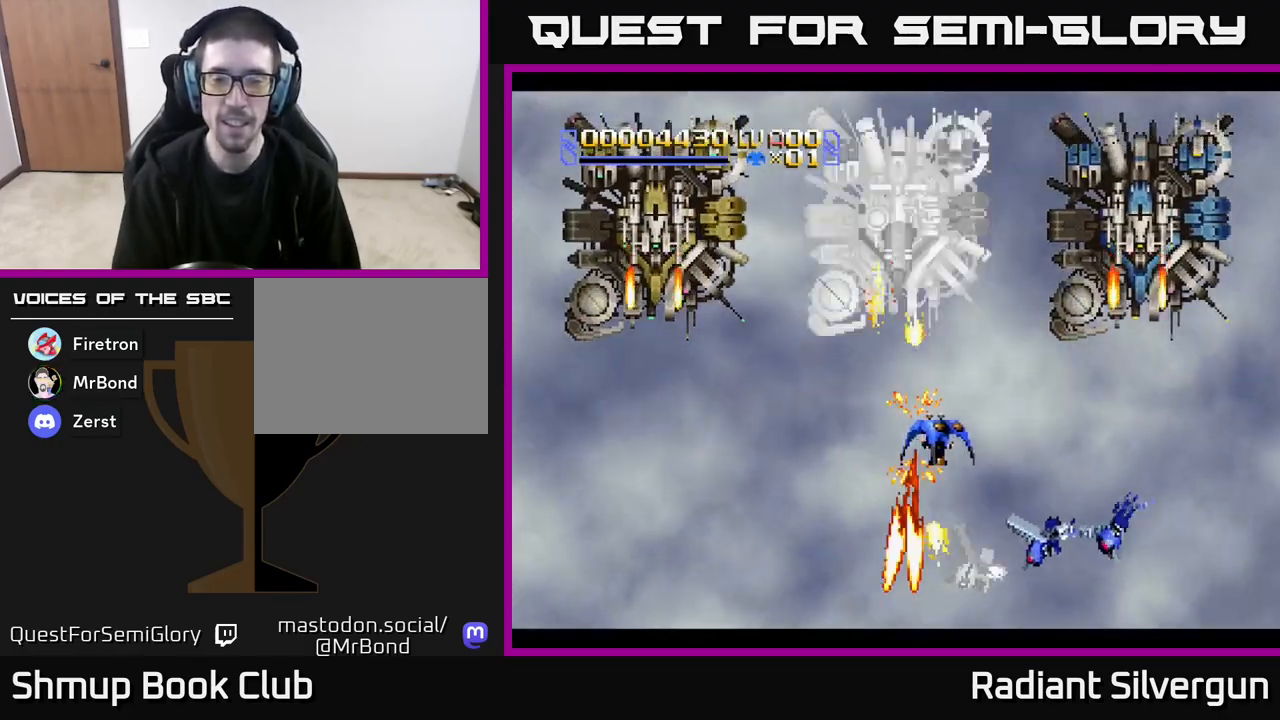
{"buttons": ["L1", "DPAD_RIGHT"], "left_stick": "down", "events": [[33, "DPAD_DOWN", "down"], [167, "DPAD_DOWN", "up"]]}
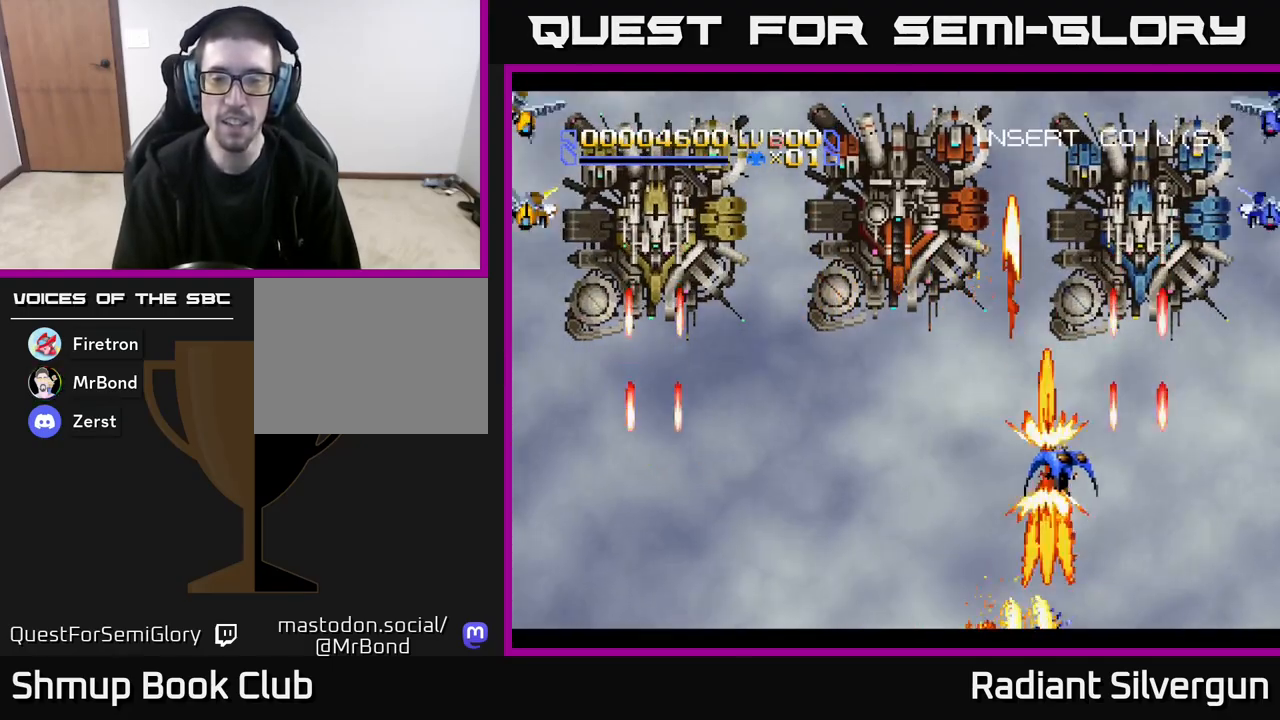
{"buttons": ["A"], "left_stick": "down", "events": [[83, "A", "down"], [150, "DPAD_UP", "down"], [183, "DPAD_RIGHT", "up"], [217, "L1", "up"], [233, "DPAD_UP", "up"], [300, "DPAD_DOWN", "down"], [300, "DPAD_RIGHT", "down"], [433, "DPAD_RIGHT", "up"], [467, "DPAD_DOWN", "up"]]}
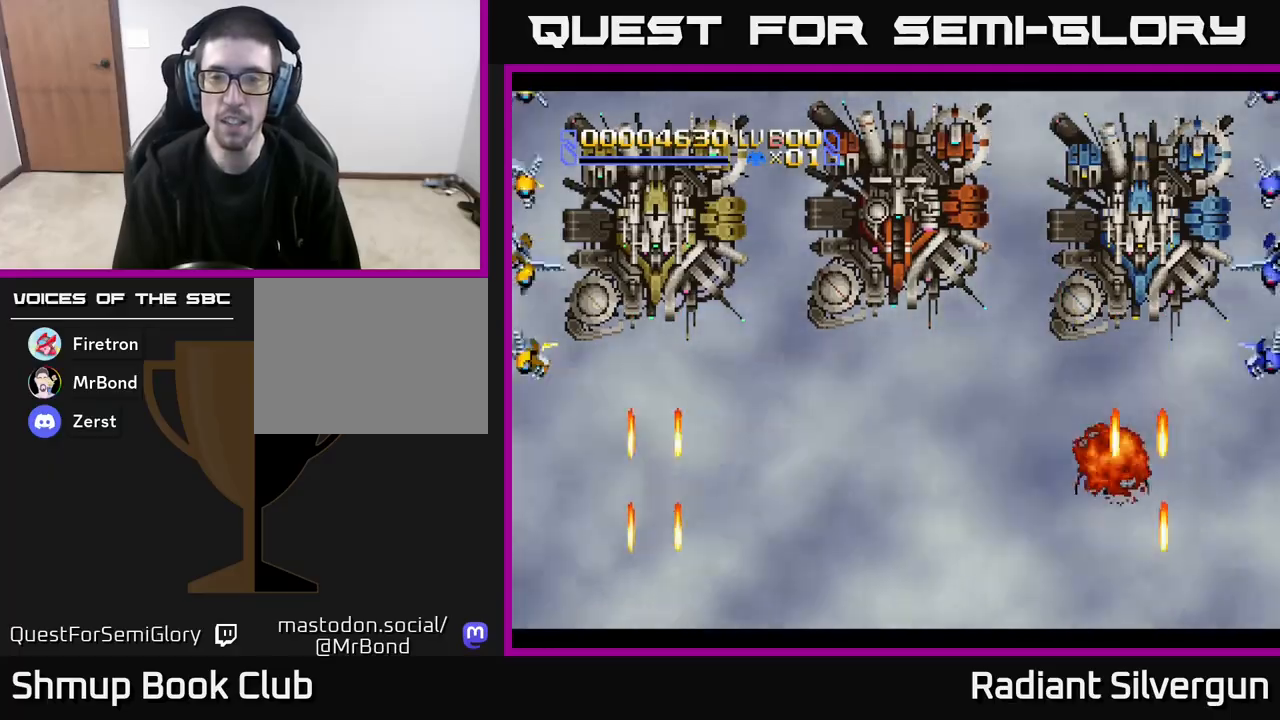
{"buttons": ["A", "DPAD_RIGHT"], "left_stick": "down", "events": [[467, "DPAD_RIGHT", "down"]]}
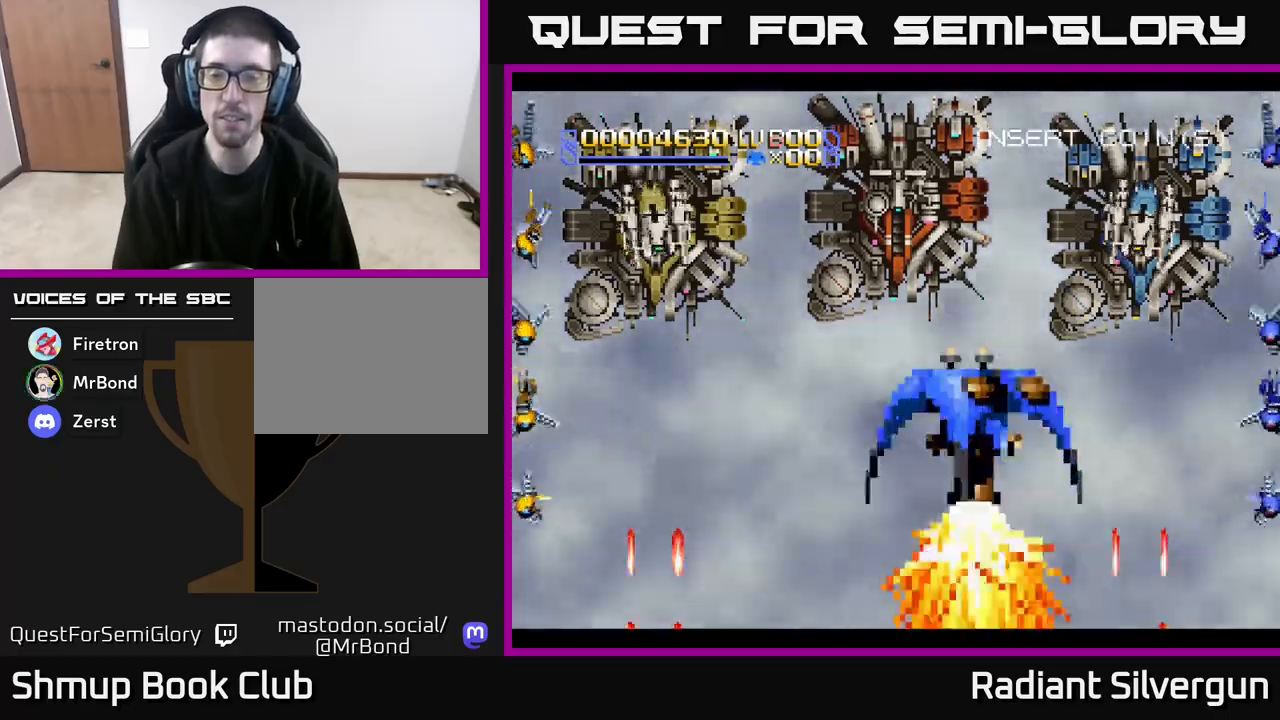
{"buttons": ["A", "DPAD_RIGHT"], "left_stick": "down", "events": []}
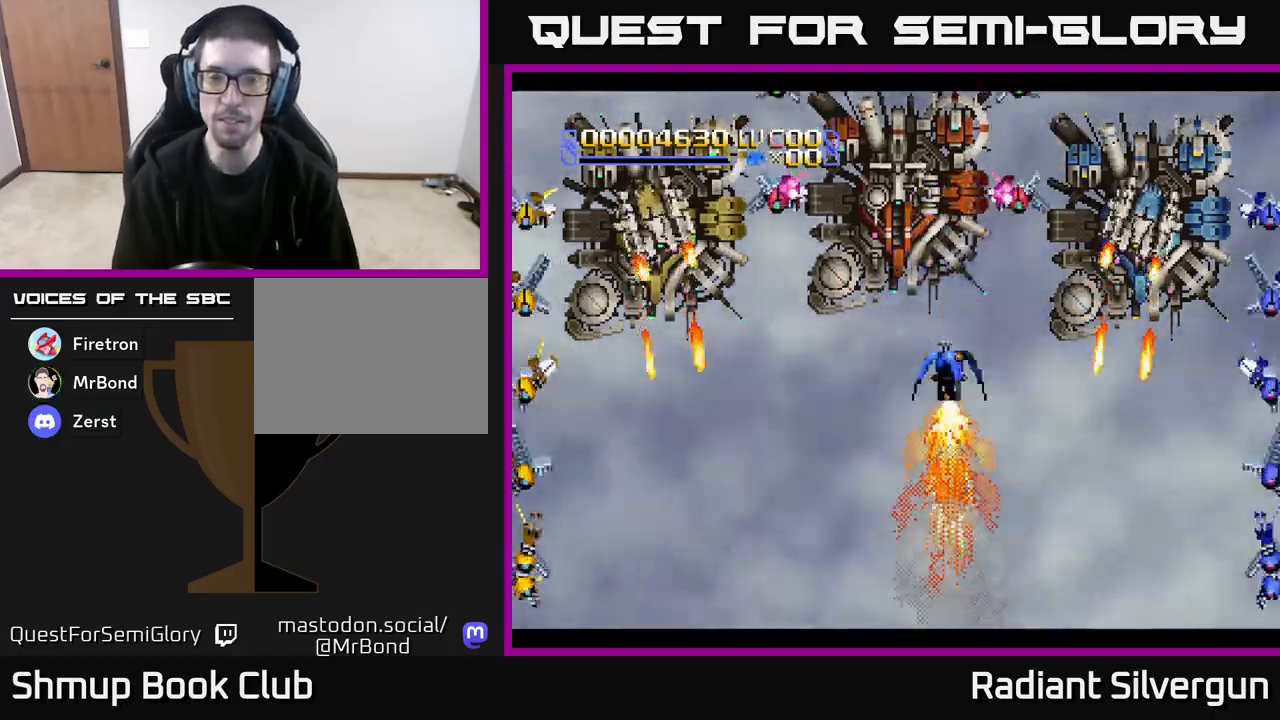
{"buttons": ["A", "DPAD_RIGHT"], "left_stick": "down", "events": []}
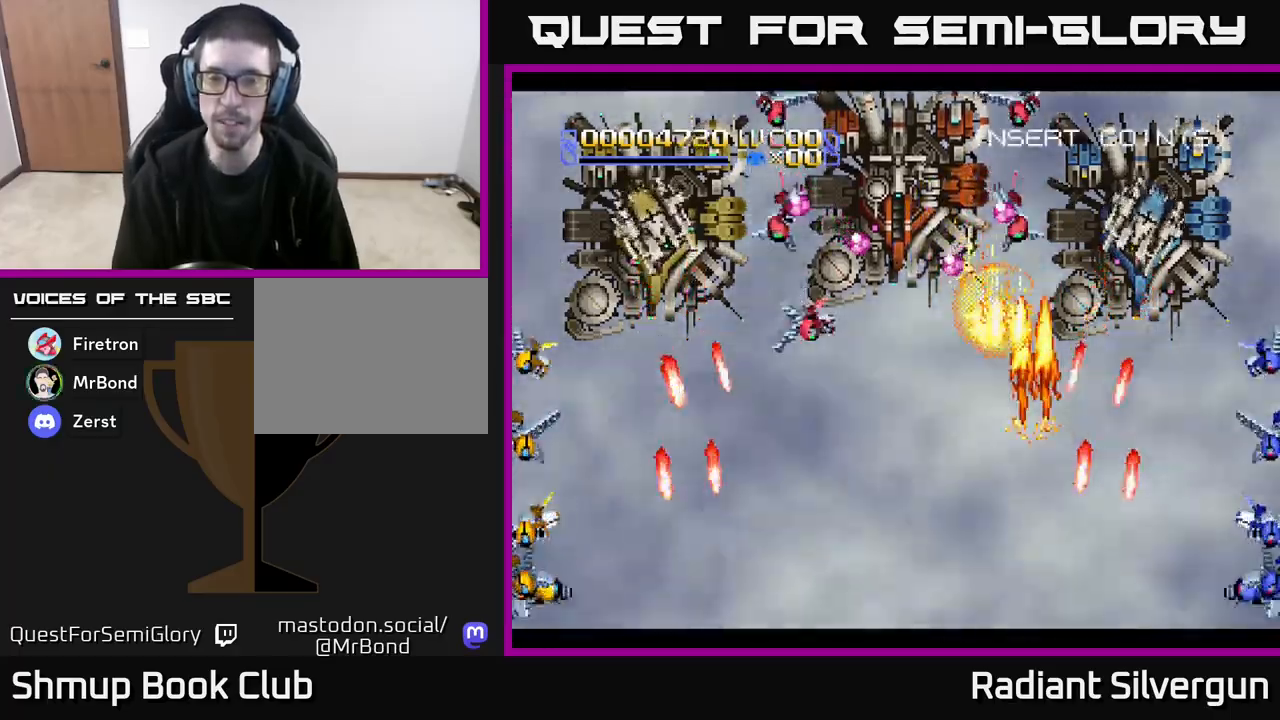
{"buttons": ["L1", "DPAD_RIGHT"], "left_stick": "down", "events": [[33, "A", "up"], [100, "L1", "down"]]}